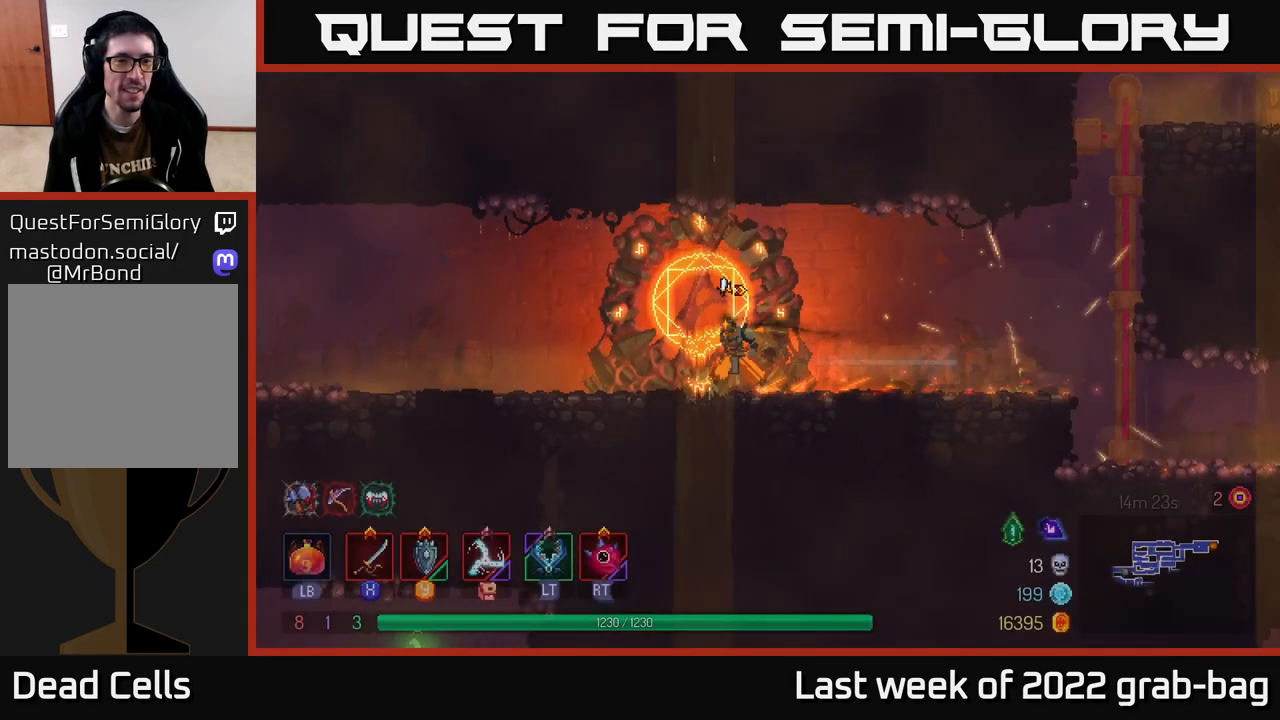
Gameplay with a controller (Xbox layout); each line is a JSON object with the inputs held at the frame after it. "events" lists button and stick changes between this image and that frame as [ms after this image, input, new state], when the widget could be followed in between.
{"buttons": [], "left_stick": "left", "right_stick": "center", "events": []}
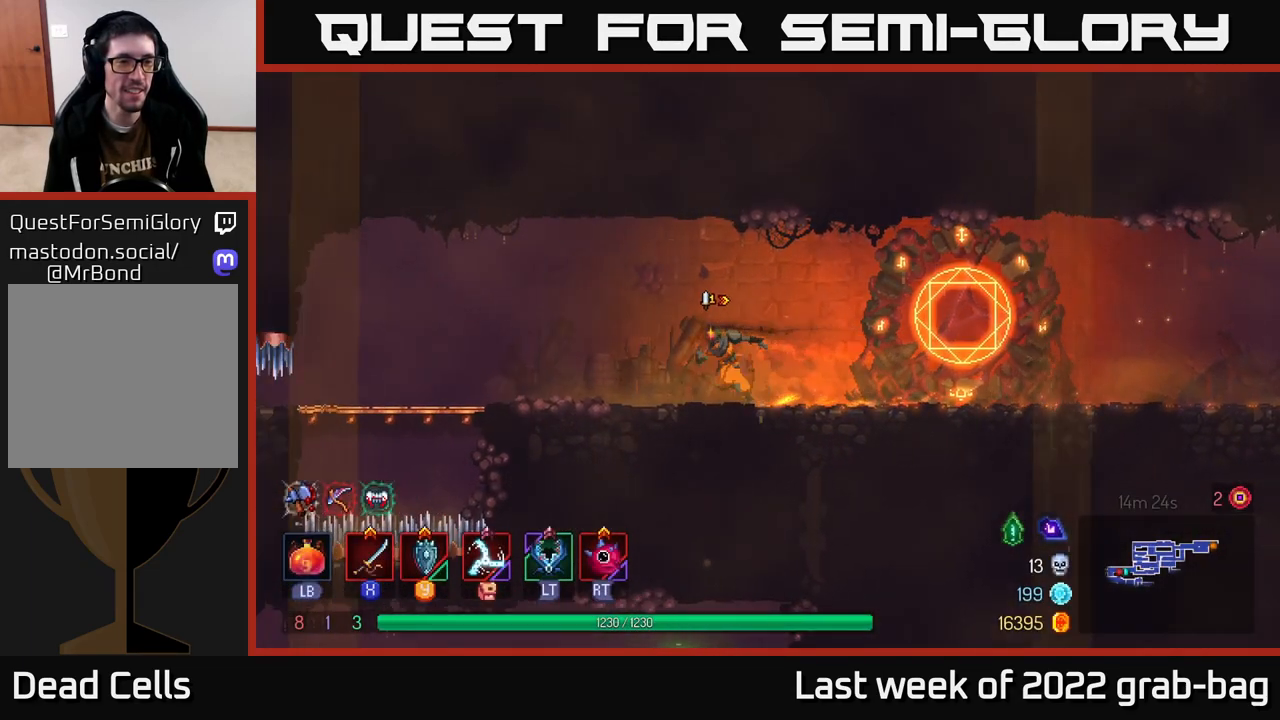
{"buttons": [], "left_stick": "left", "right_stick": "center", "events": []}
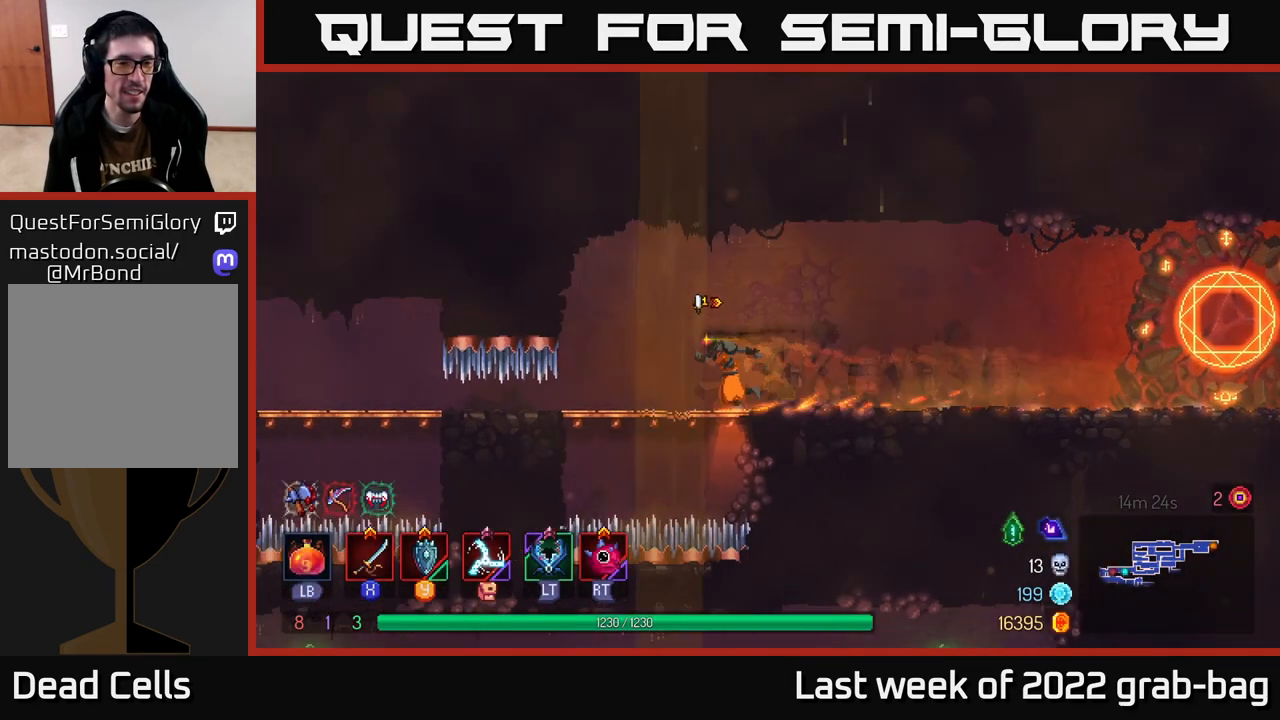
{"buttons": ["B"], "left_stick": "left", "right_stick": "center", "events": [[233, "B", "down"]]}
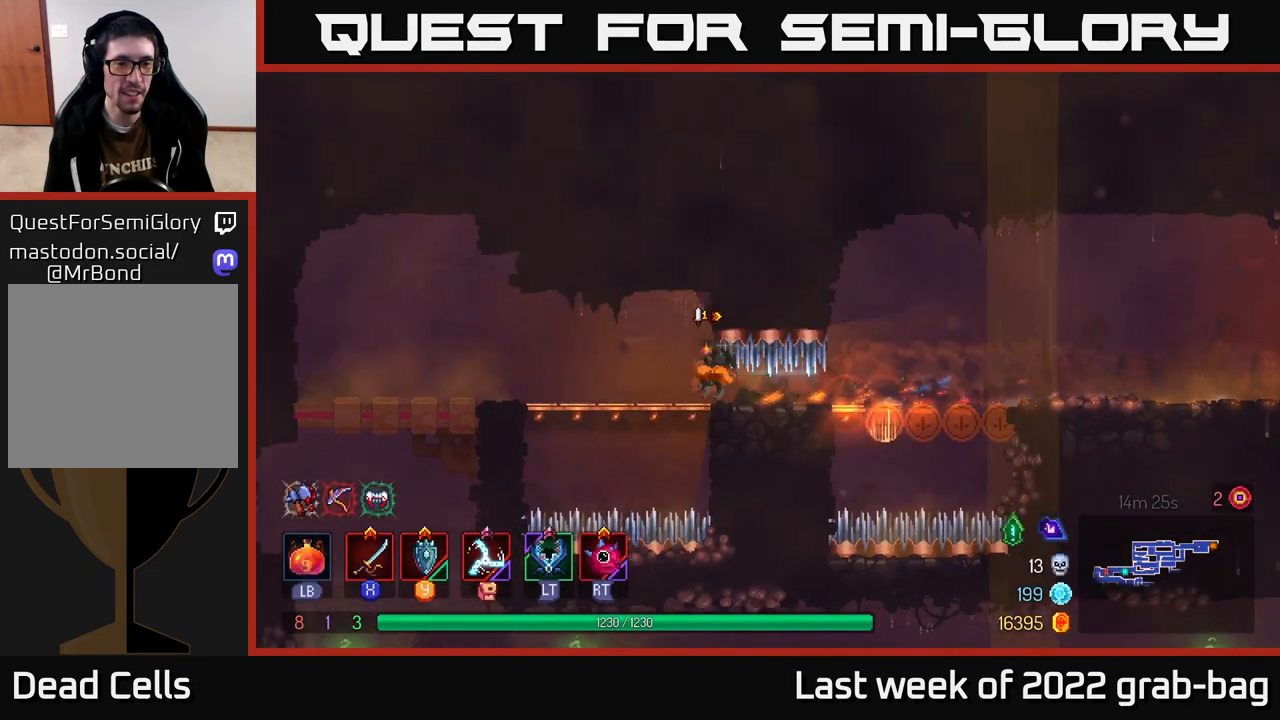
{"buttons": [], "left_stick": "left", "right_stick": "down", "events": [[50, "B", "up"], [500, "right_stick", "down"]]}
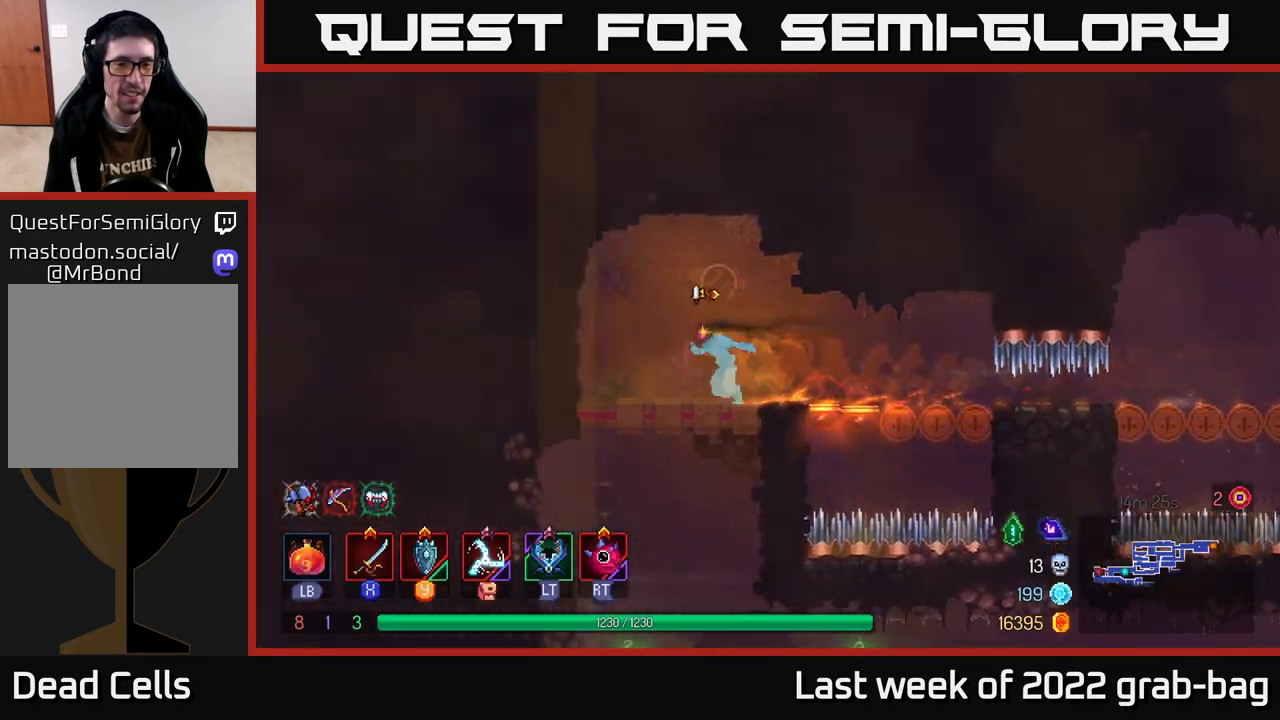
{"buttons": [], "left_stick": "center", "right_stick": "down", "events": [[50, "left_stick", "up-left"], [183, "left_stick", "center"]]}
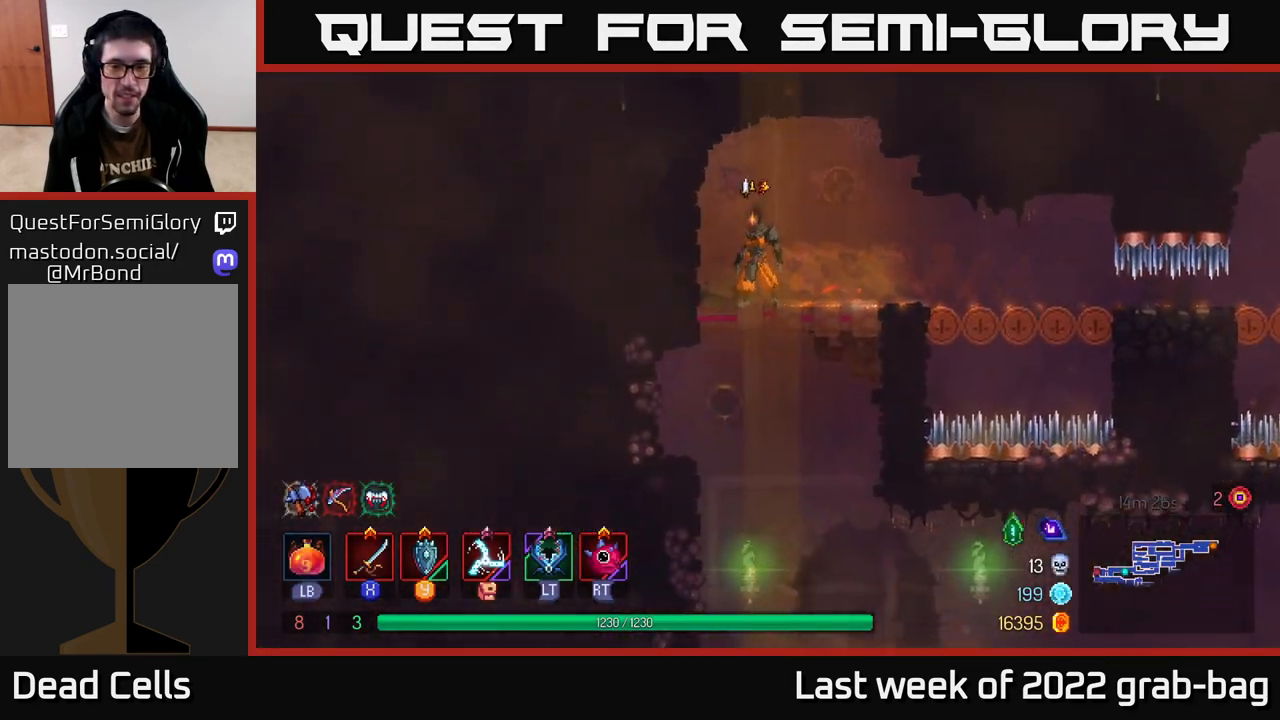
{"buttons": [], "left_stick": "down", "right_stick": "down", "events": [[17, "left_stick", "down"]]}
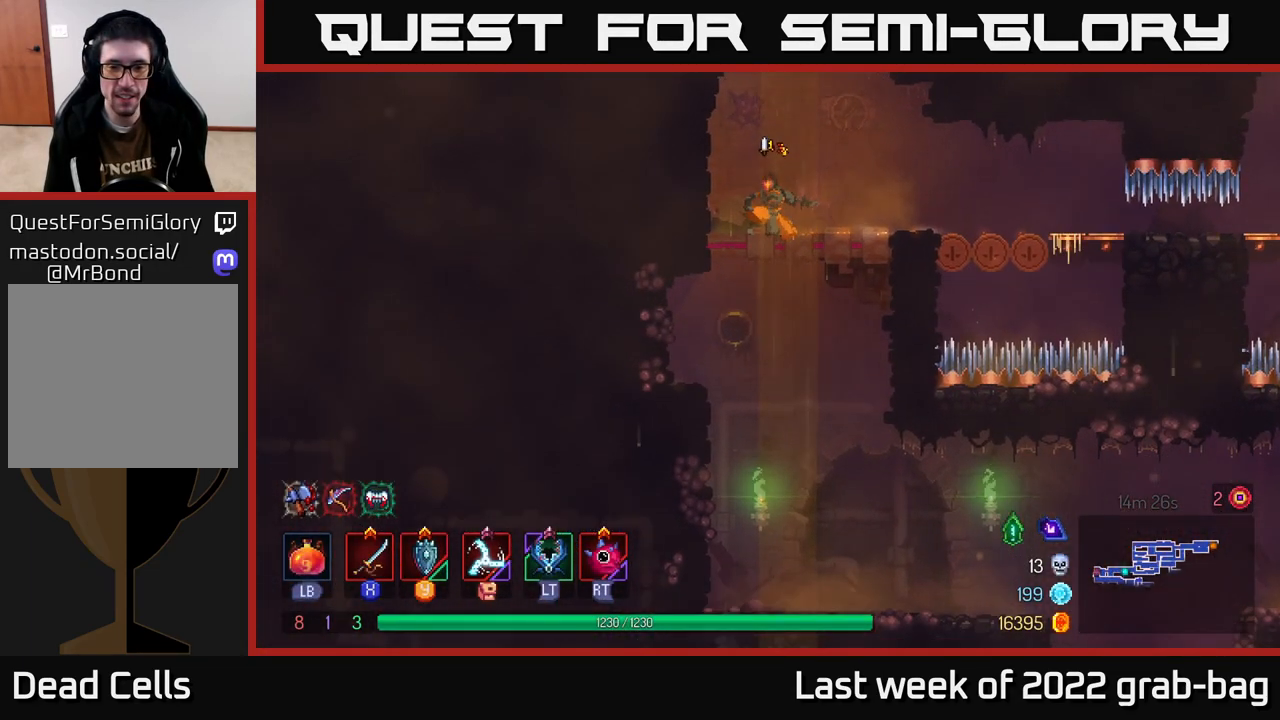
{"buttons": ["B"], "left_stick": "right", "right_stick": "center", "events": [[100, "right_stick", "center"], [133, "A", "down"], [250, "A", "up"], [283, "A", "down"], [400, "A", "up"], [483, "B", "down"], [500, "left_stick", "right"]]}
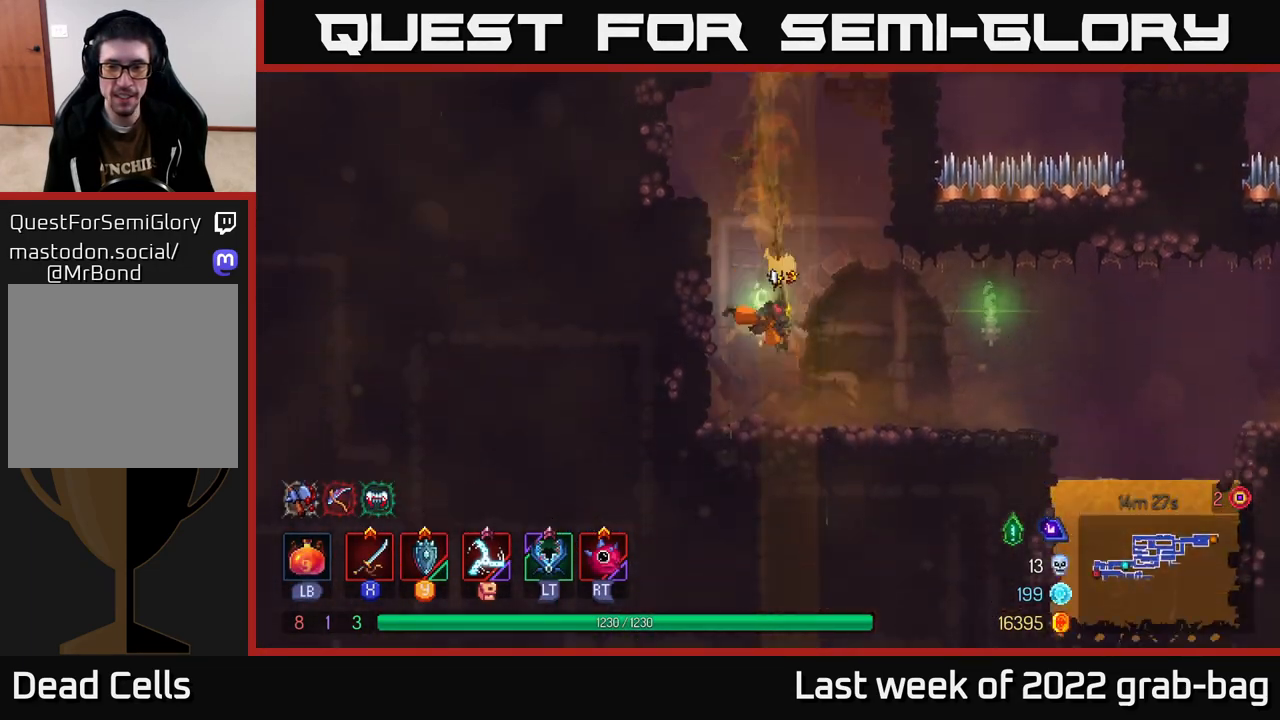
{"buttons": ["A"], "left_stick": "right", "right_stick": "center", "events": [[100, "B", "up"], [267, "left_stick", "center"], [333, "left_stick", "right"], [500, "A", "down"]]}
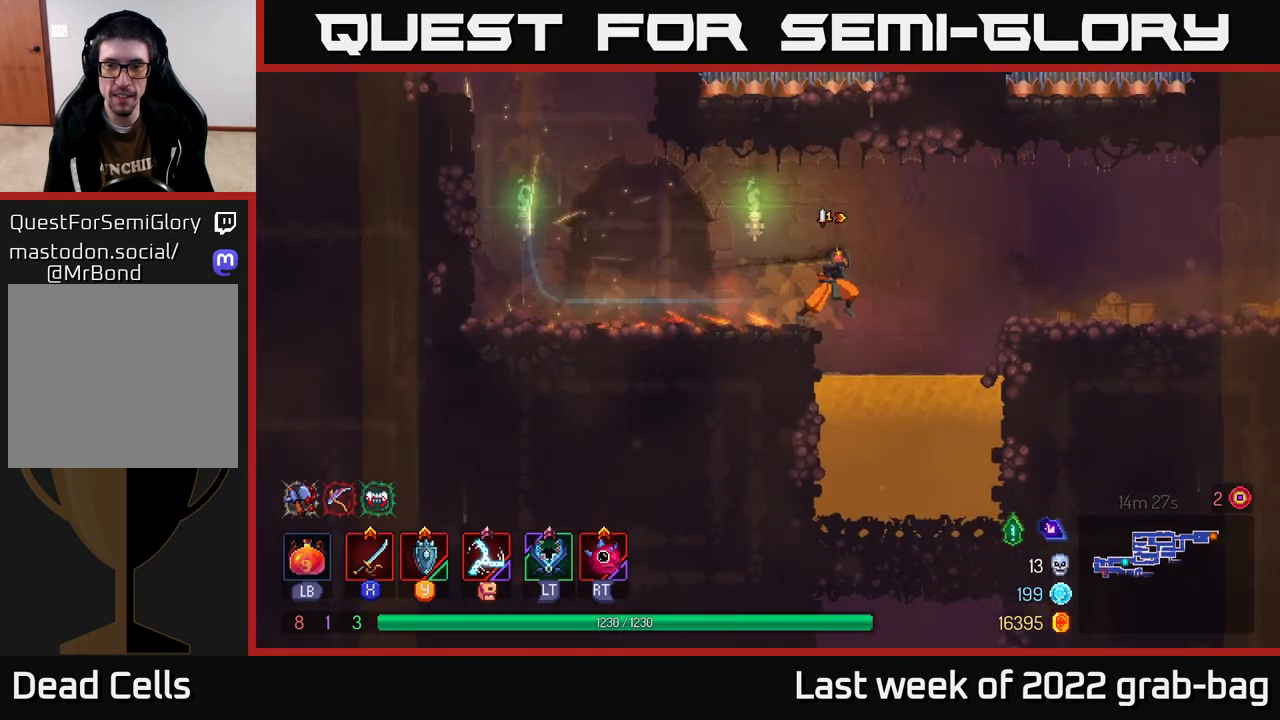
{"buttons": [], "left_stick": "right", "right_stick": "center", "events": [[133, "A", "up"]]}
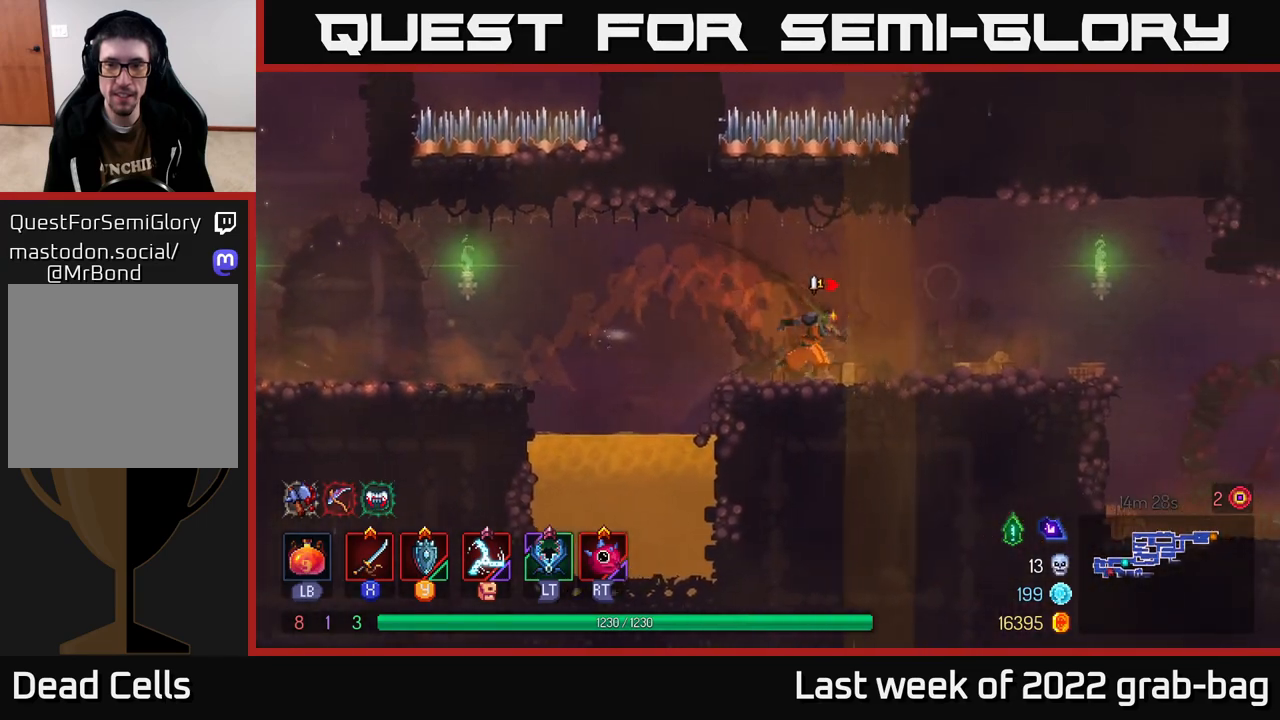
{"buttons": [], "left_stick": "right", "right_stick": "center", "events": []}
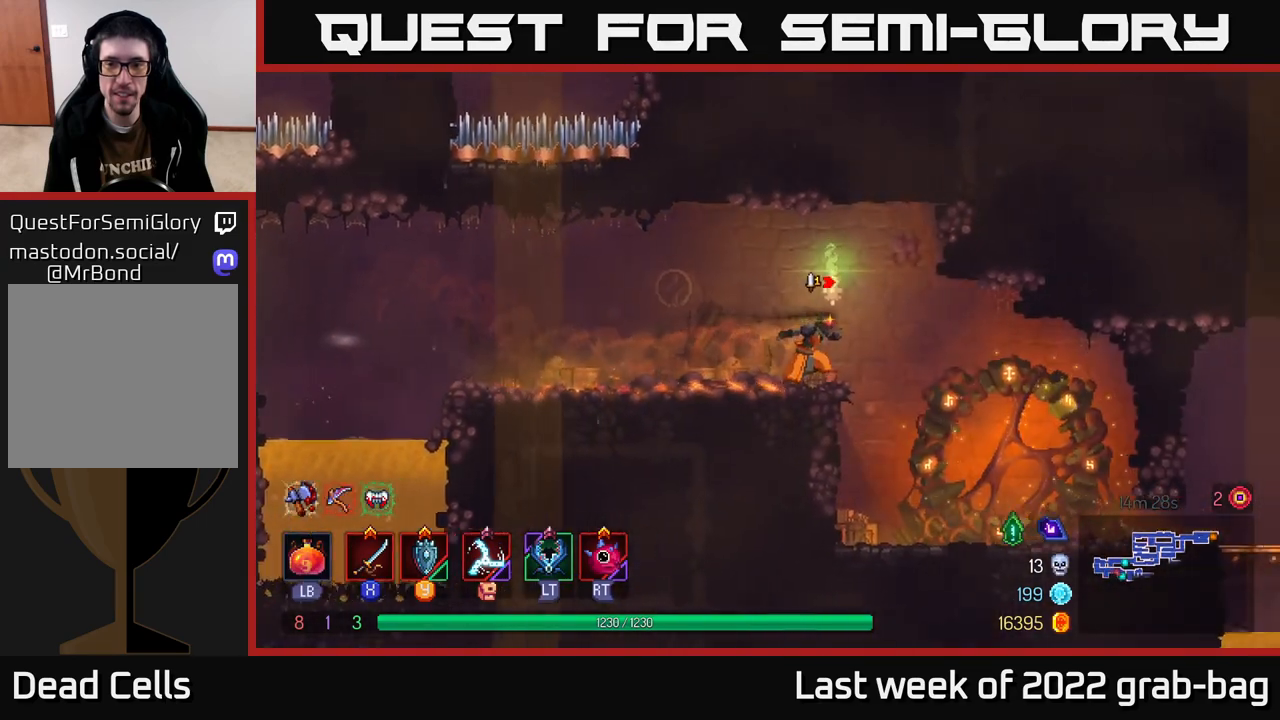
{"buttons": [], "left_stick": "right", "right_stick": "center", "events": []}
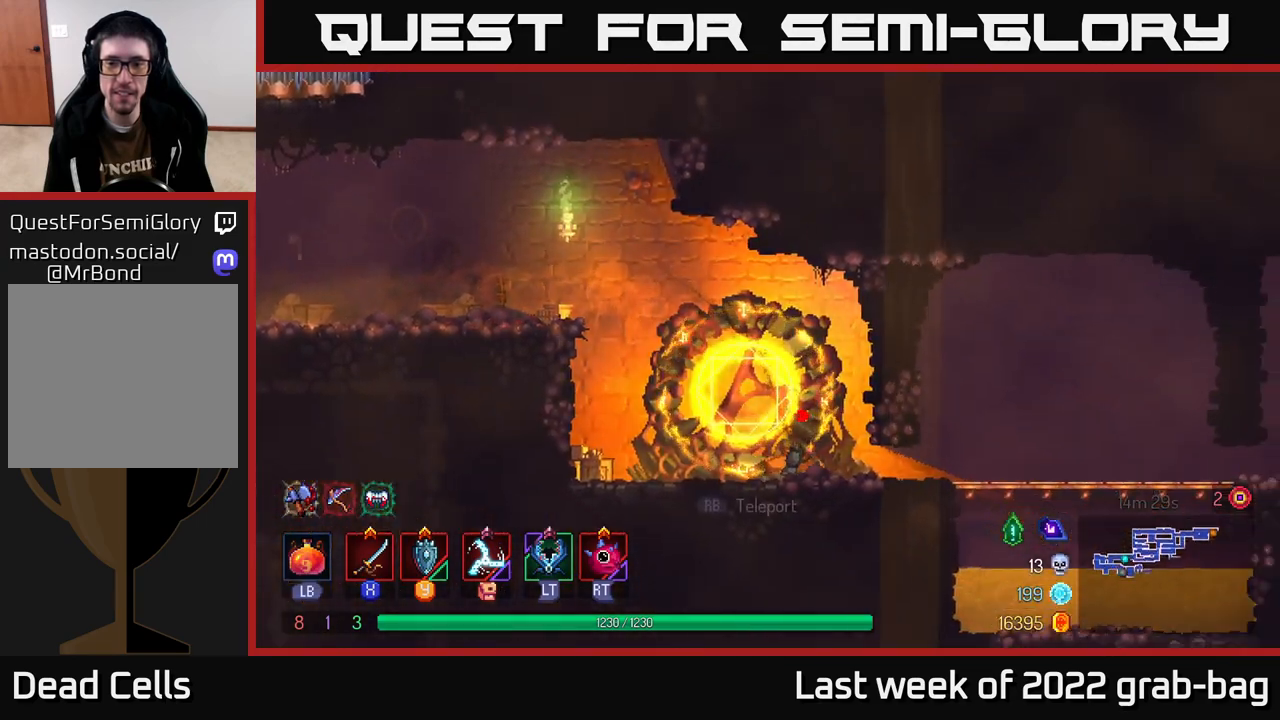
{"buttons": [], "left_stick": "right", "right_stick": "center", "events": [[50, "B", "down"], [183, "B", "up"]]}
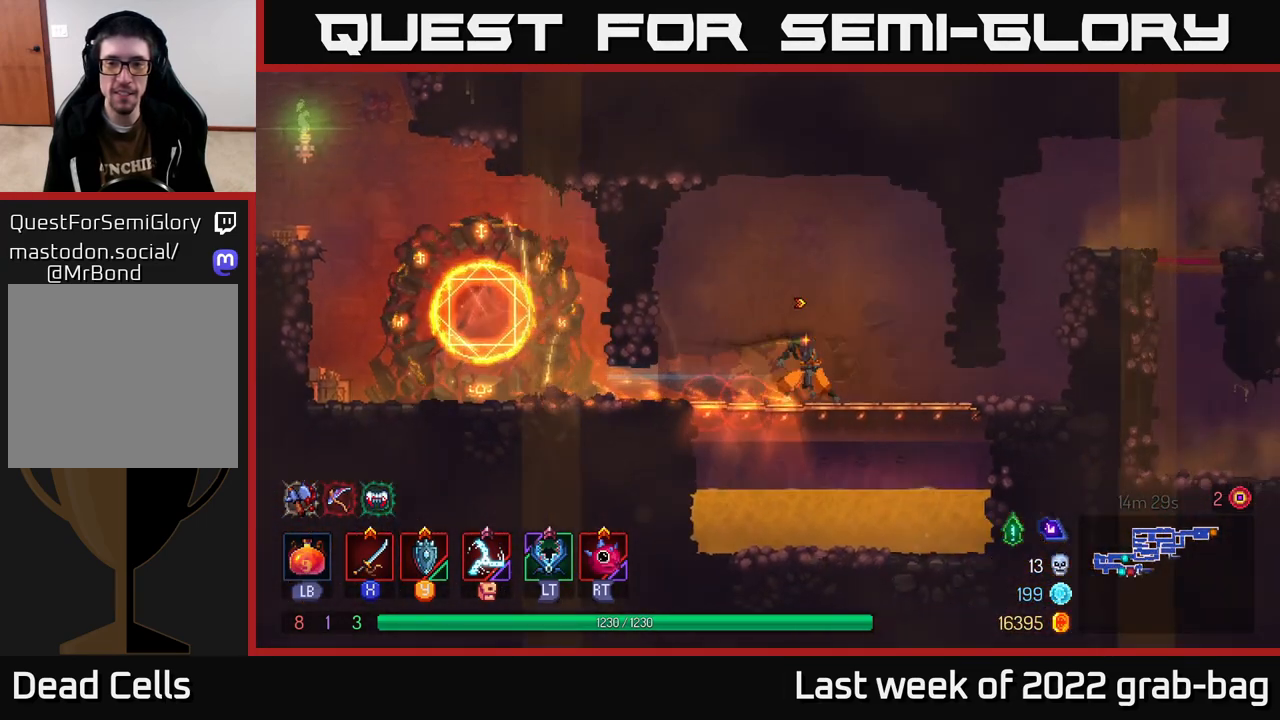
{"buttons": ["B"], "left_stick": "right", "right_stick": "center", "events": [[317, "B", "down"], [400, "B", "up"], [467, "B", "down"]]}
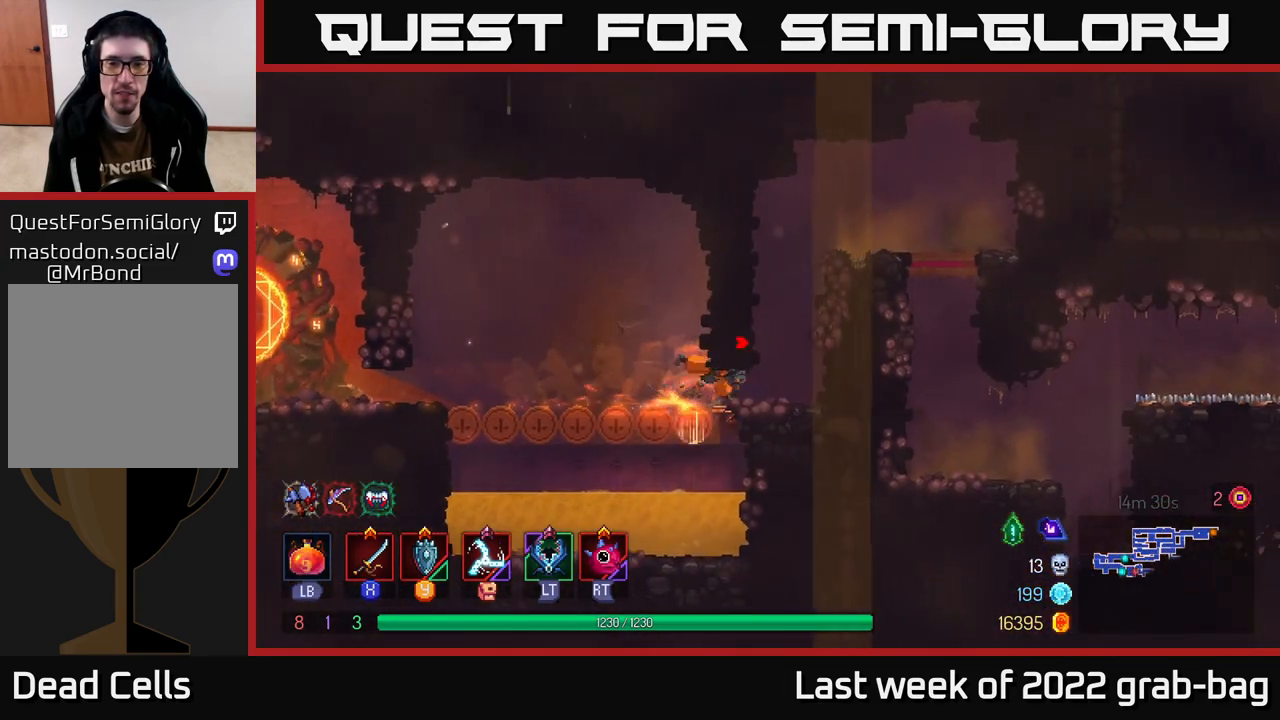
{"buttons": [], "left_stick": "right", "right_stick": "center", "events": [[67, "B", "up"], [300, "A", "down"], [450, "A", "up"]]}
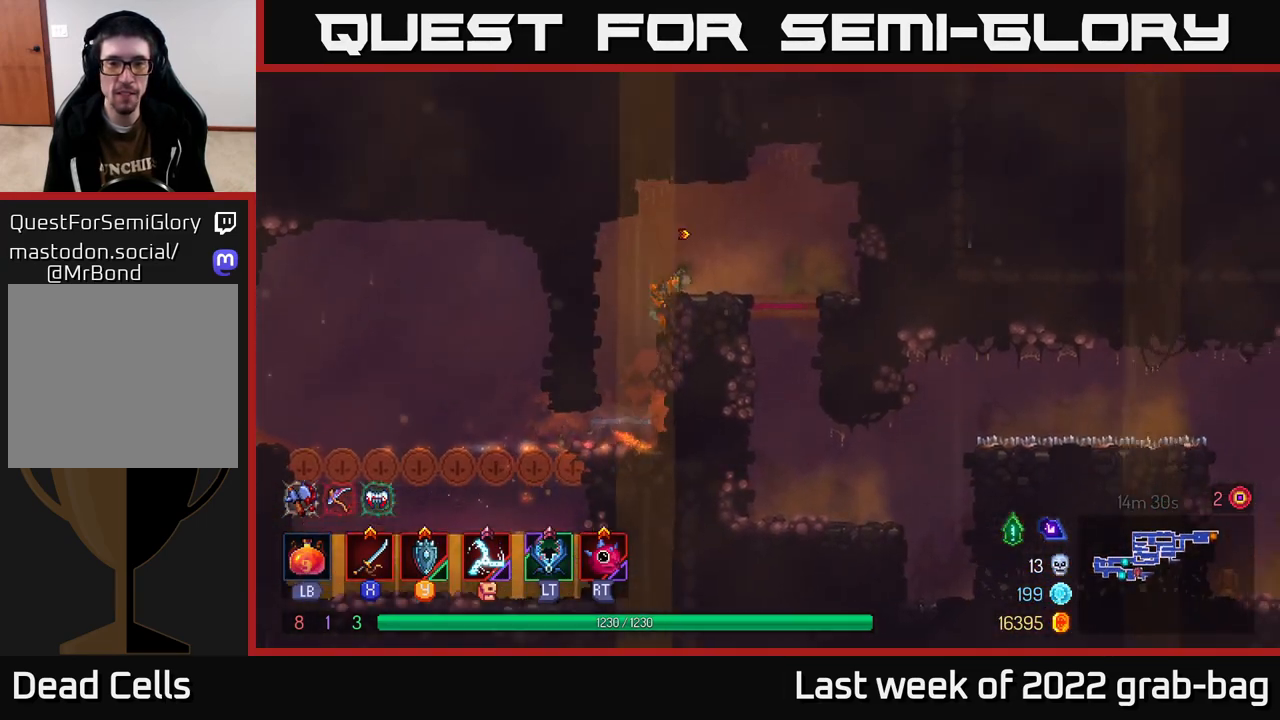
{"buttons": [], "left_stick": "down", "right_stick": "center", "events": [[350, "left_stick", "down"]]}
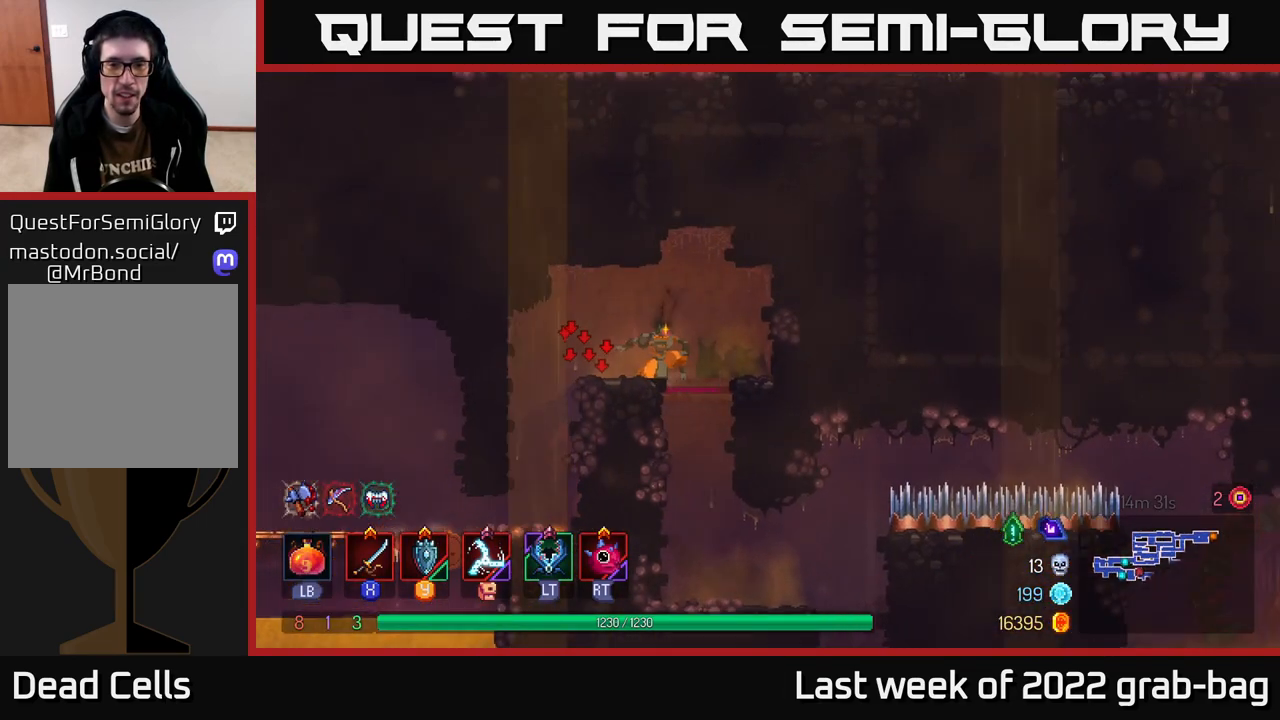
{"buttons": [], "left_stick": "down", "right_stick": "center", "events": [[100, "left_stick", "down-right"], [300, "left_stick", "down"]]}
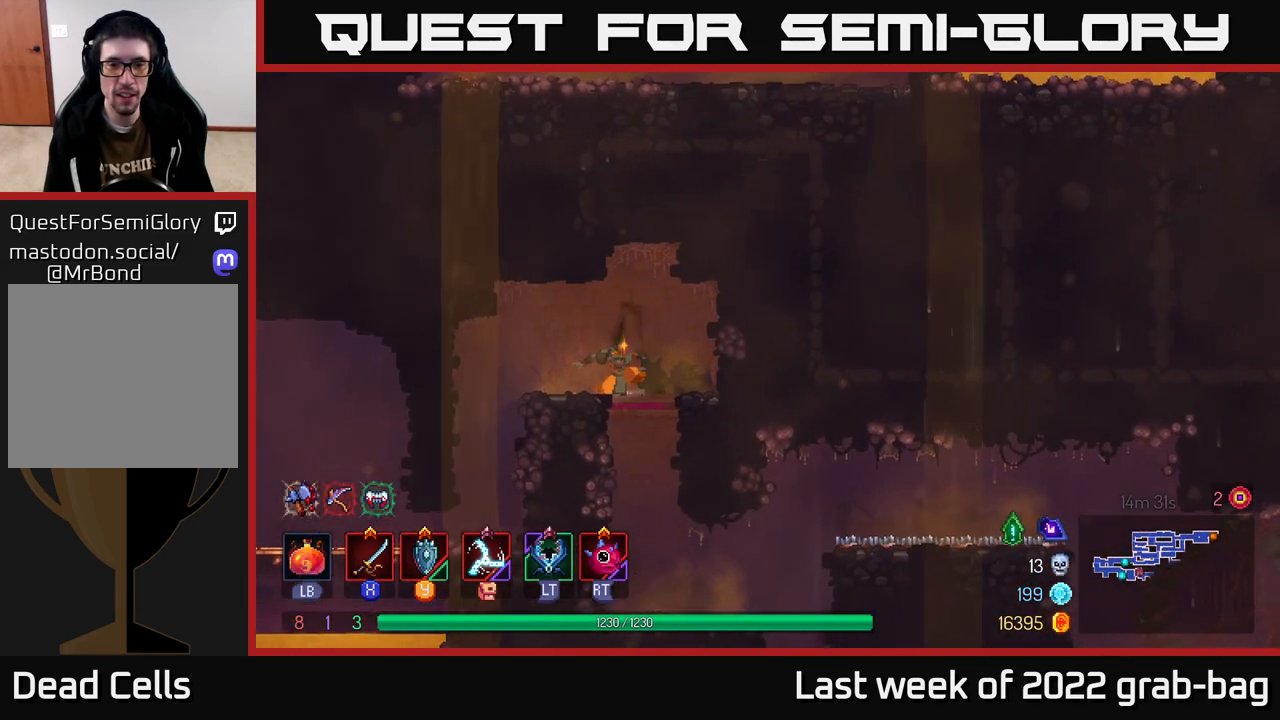
{"buttons": [], "left_stick": "center", "right_stick": "center", "events": [[33, "A", "down"], [117, "A", "up"], [250, "left_stick", "center"]]}
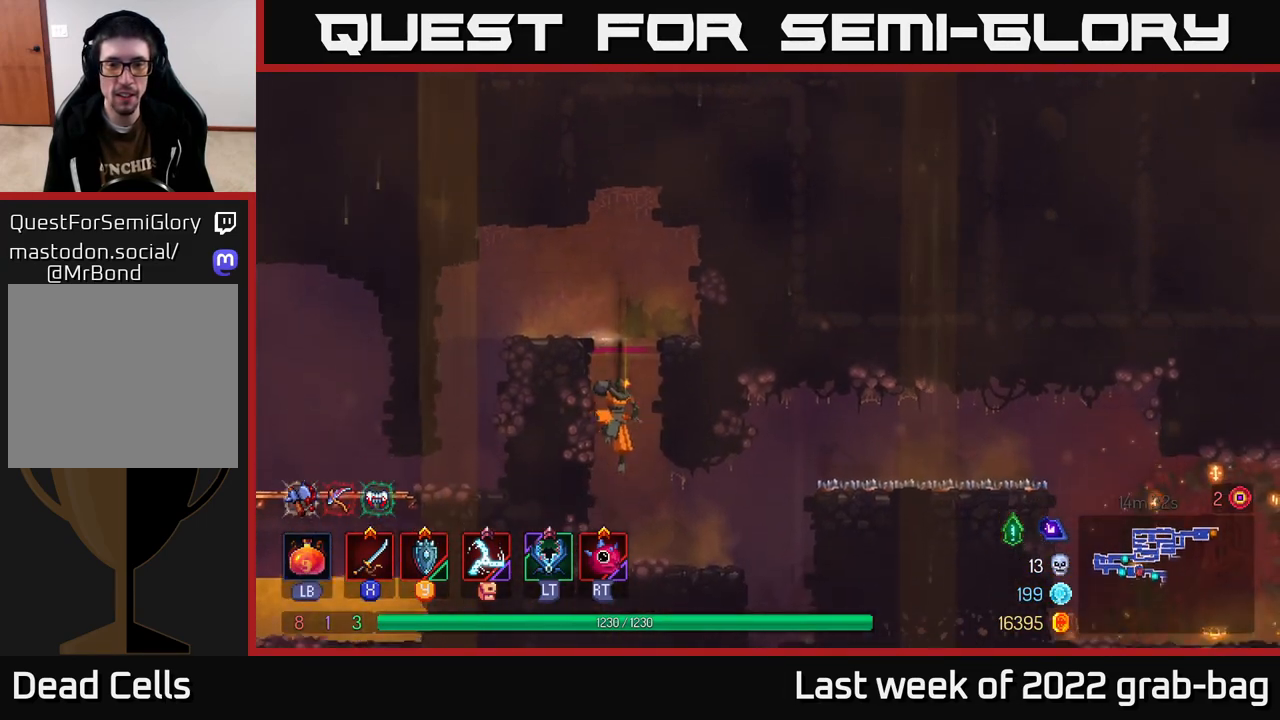
{"buttons": [], "left_stick": "center", "right_stick": "center", "events": [[67, "left_stick", "right"], [333, "left_stick", "center"]]}
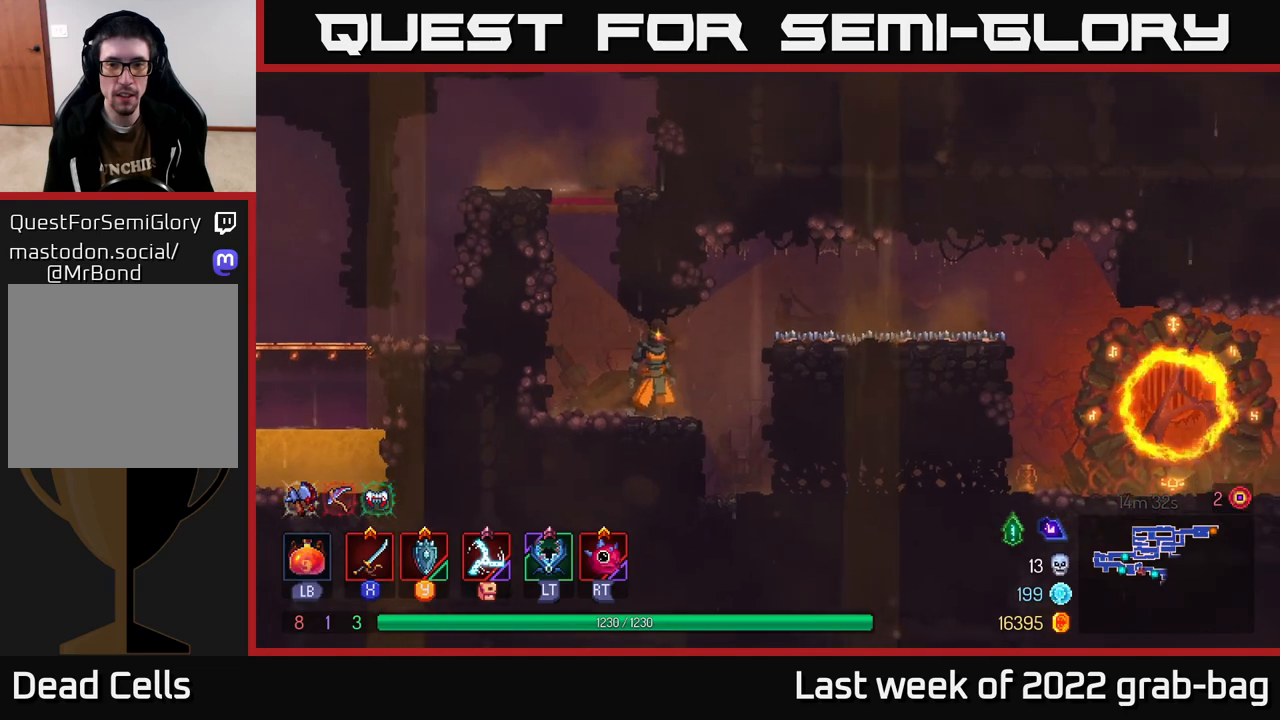
{"buttons": [], "left_stick": "center", "right_stick": "center", "events": [[100, "left_stick", "right"], [283, "left_stick", "center"]]}
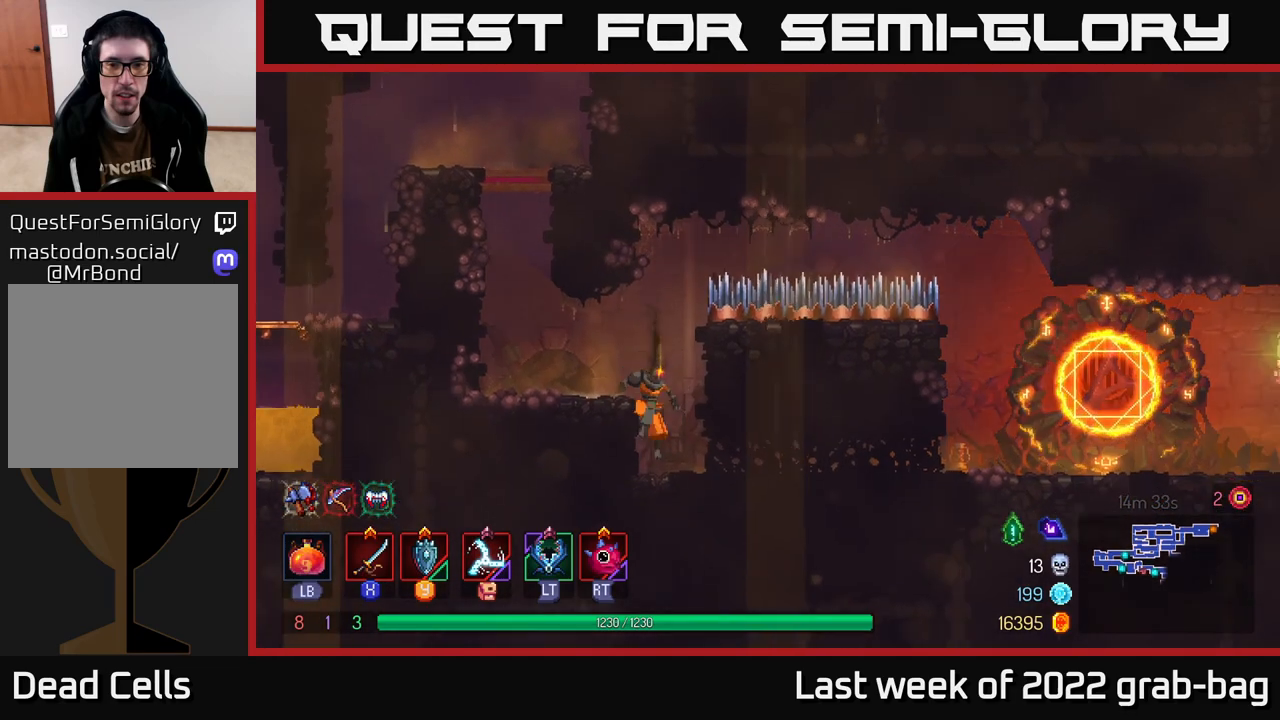
{"buttons": [], "left_stick": "right", "right_stick": "center", "events": [[67, "left_stick", "right"], [200, "B", "down"], [317, "B", "up"]]}
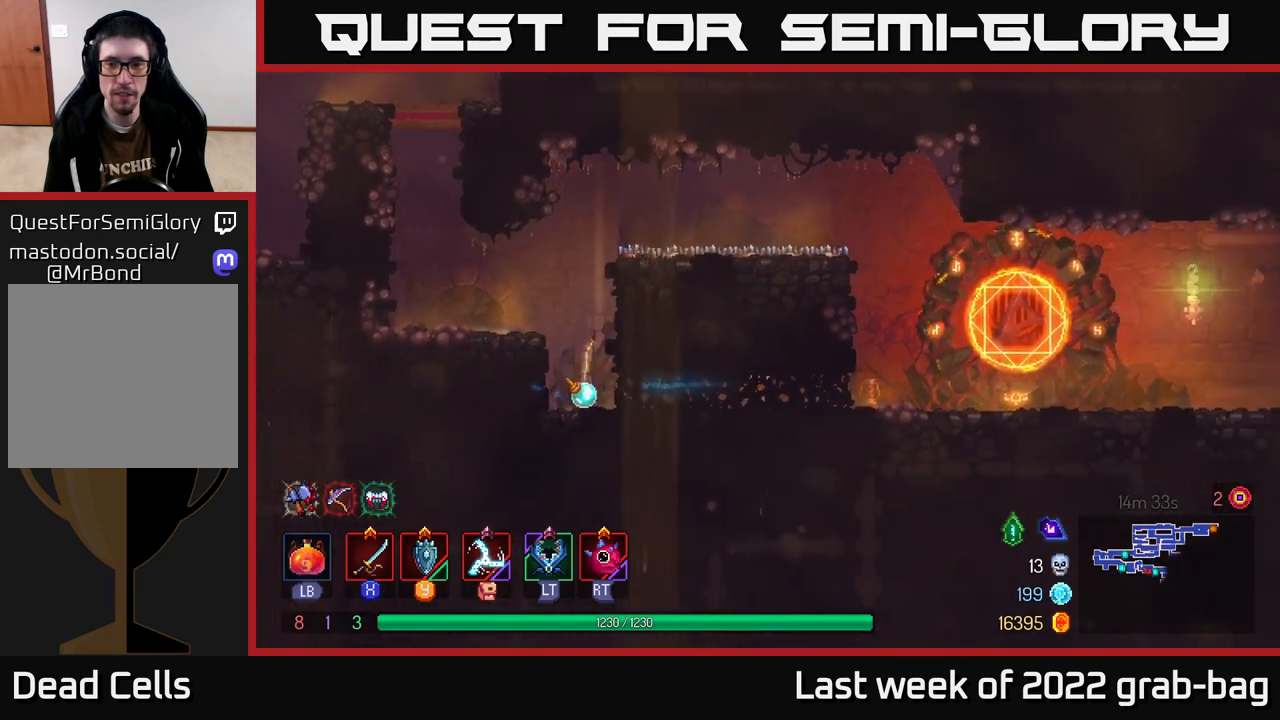
{"buttons": [], "left_stick": "right", "right_stick": "center", "events": []}
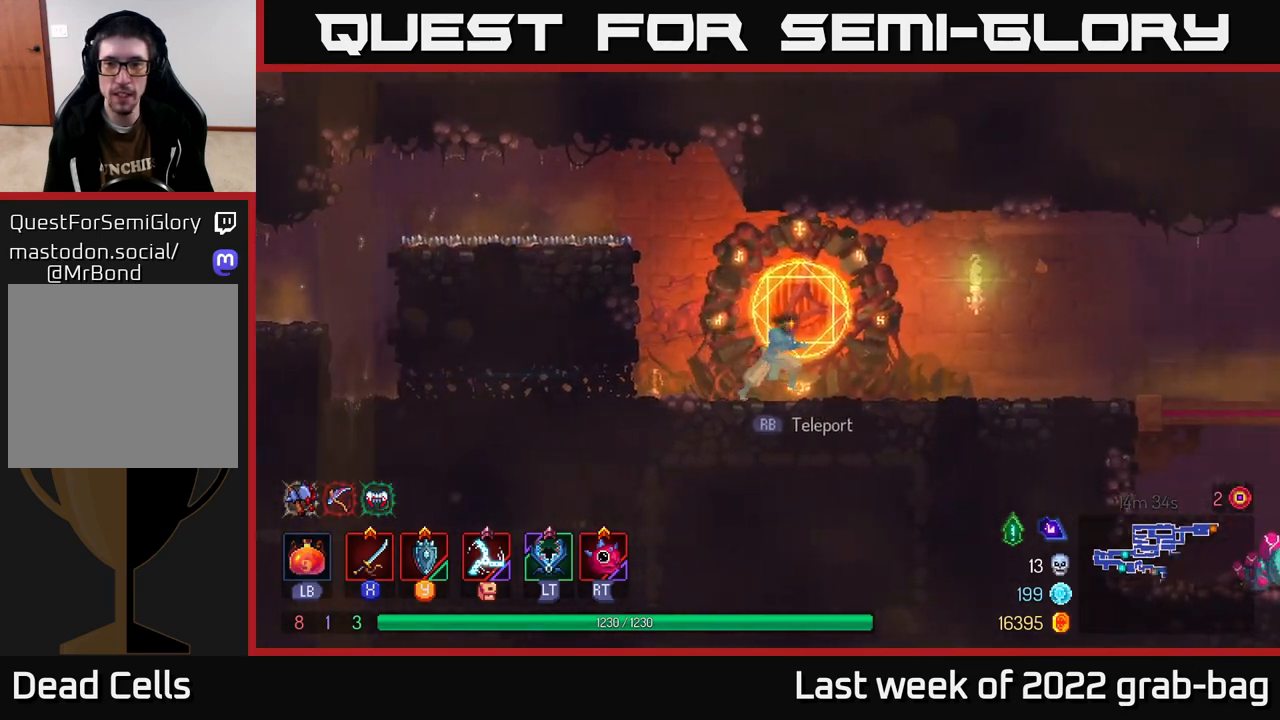
{"buttons": [], "left_stick": "right", "right_stick": "center", "events": []}
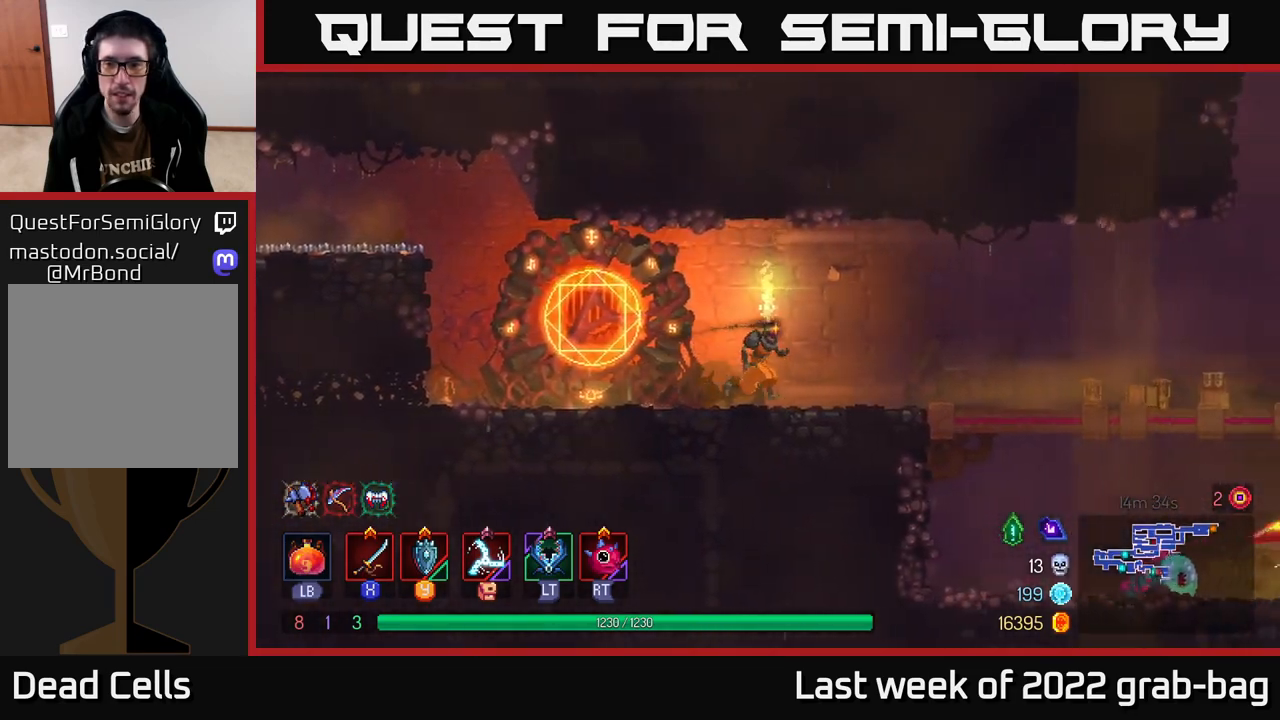
{"buttons": [], "left_stick": "right", "right_stick": "center", "events": []}
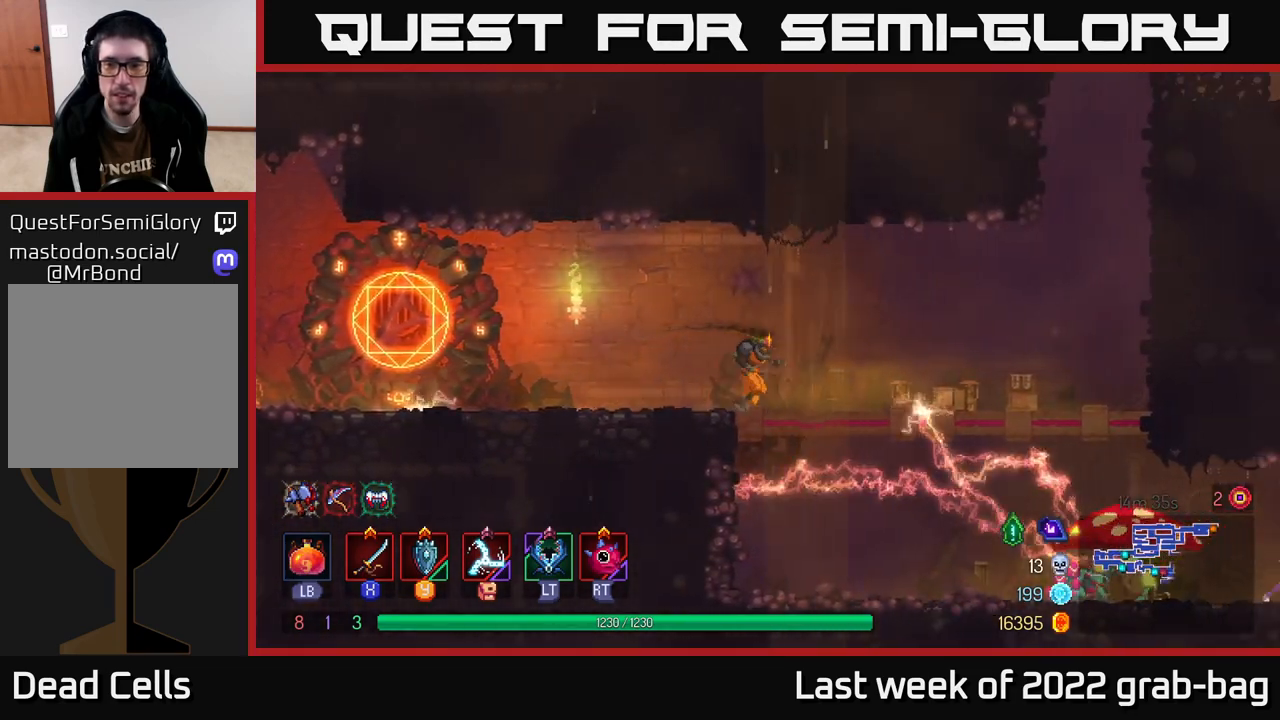
{"buttons": ["A"], "left_stick": "right", "right_stick": "center", "events": [[500, "A", "down"]]}
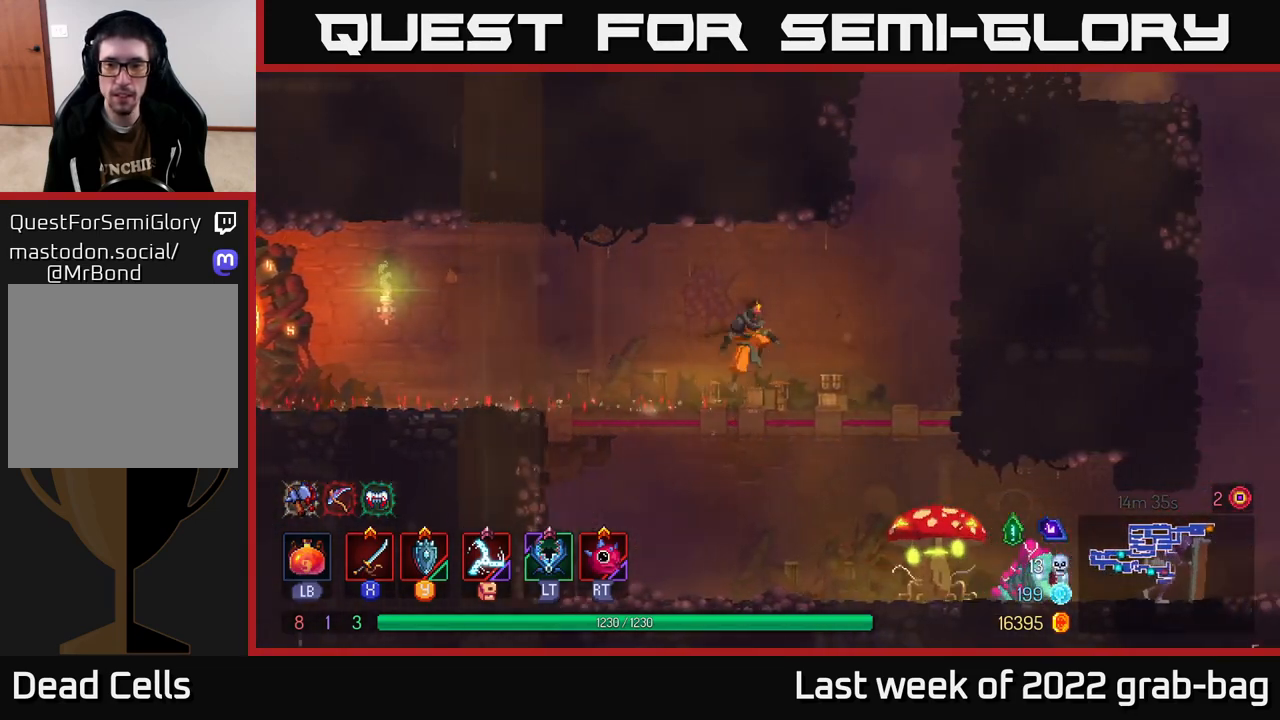
{"buttons": [], "left_stick": "down-right", "right_stick": "center", "events": [[133, "A", "up"], [483, "left_stick", "down-right"]]}
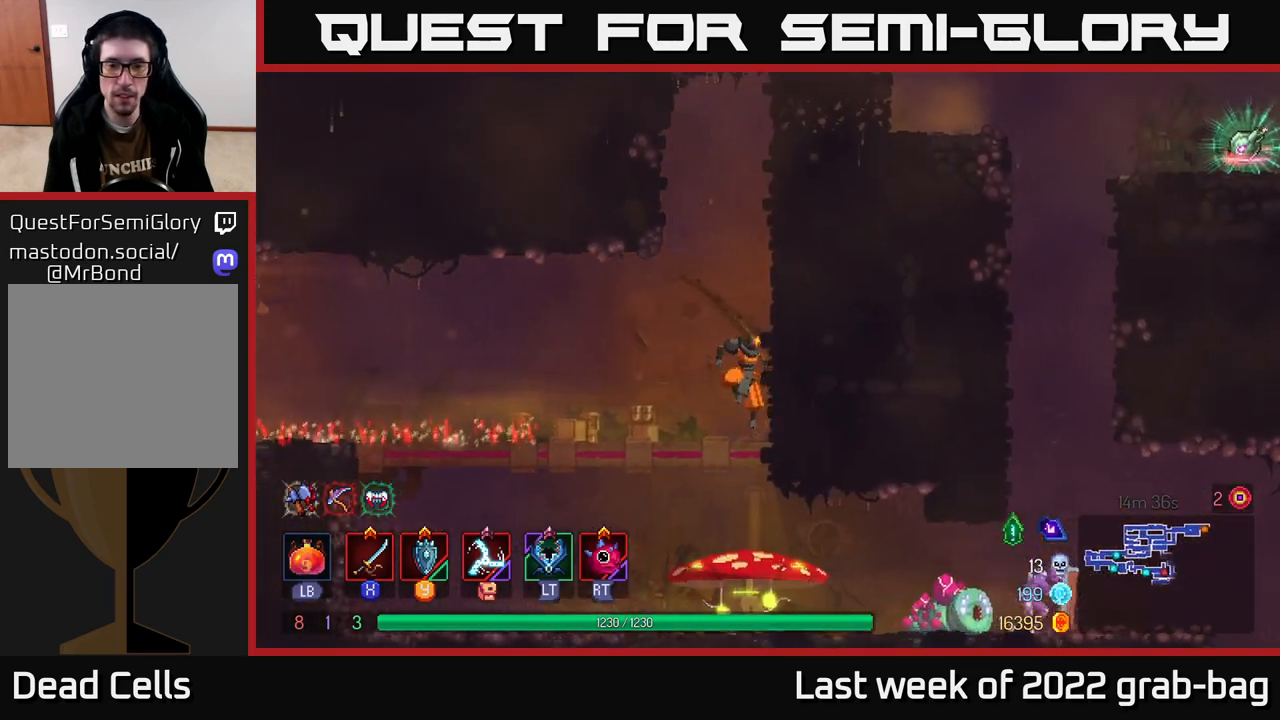
{"buttons": ["X"], "left_stick": "left", "right_stick": "center", "events": [[17, "left_stick", "down"], [83, "A", "down"], [150, "A", "up"], [217, "A", "down"], [300, "A", "up"], [367, "left_stick", "center"], [433, "X", "down"], [483, "left_stick", "left"]]}
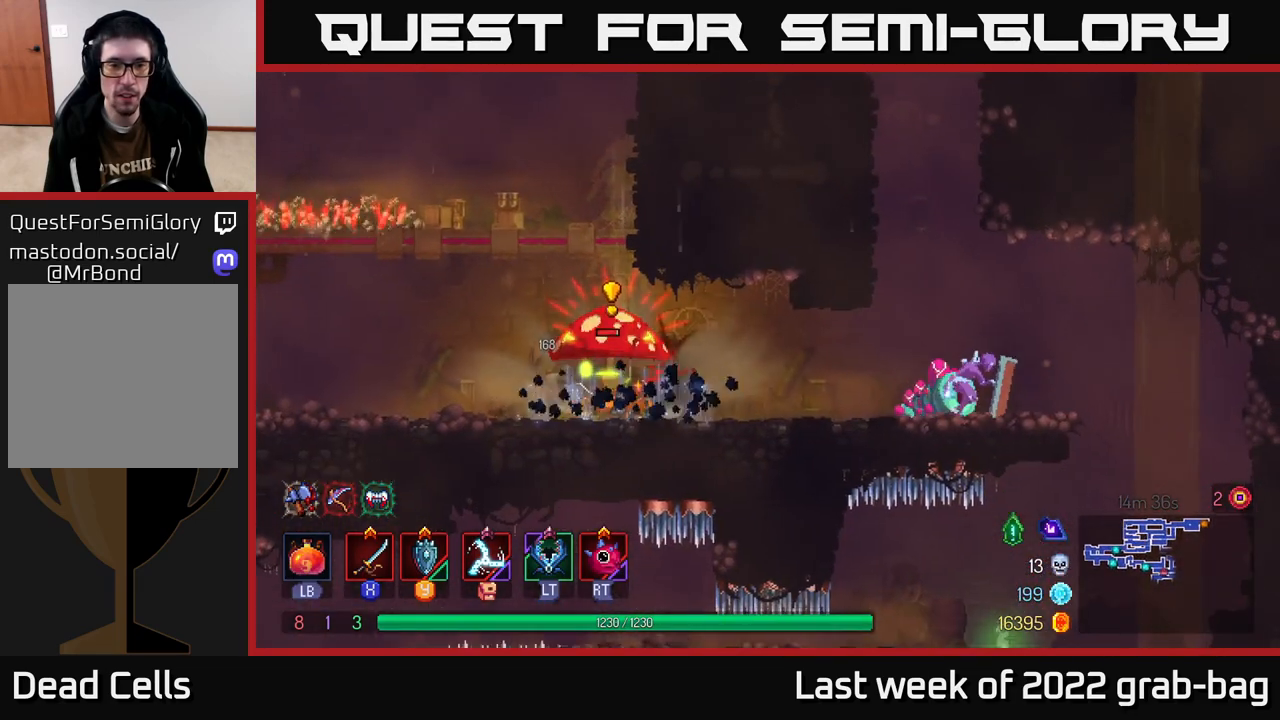
{"buttons": ["X"], "left_stick": "right", "right_stick": "center", "events": [[283, "left_stick", "right"]]}
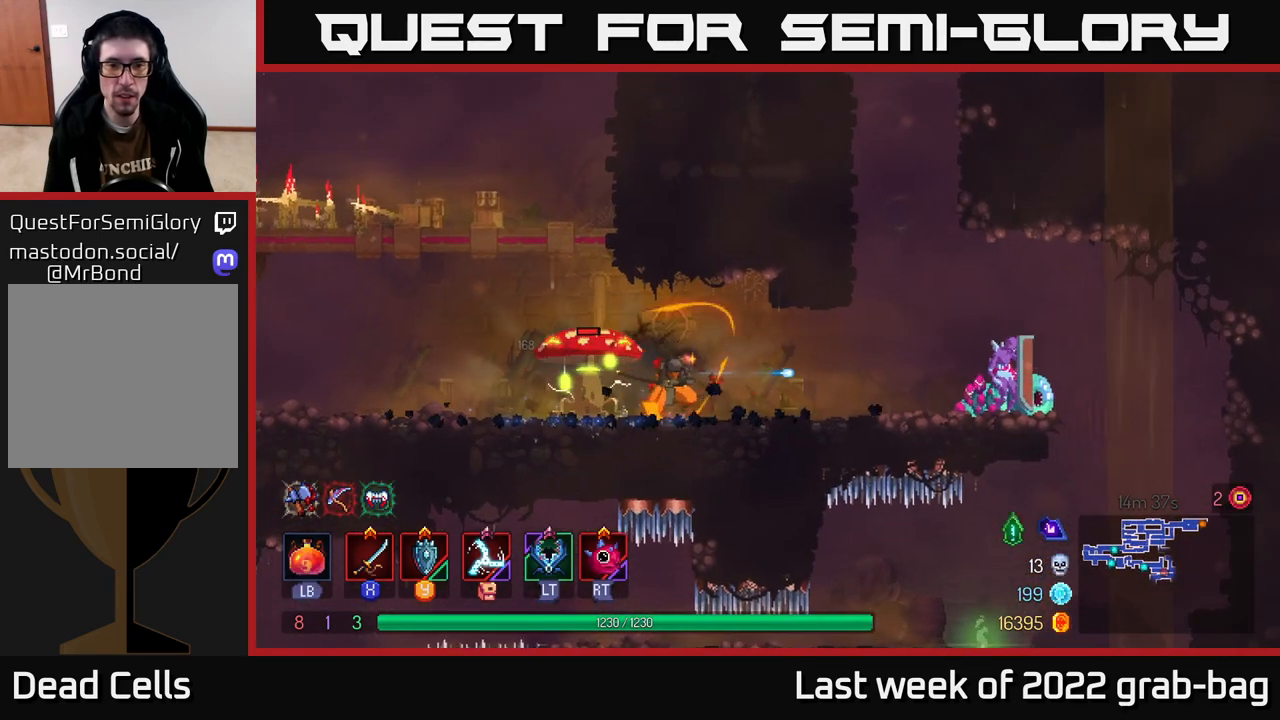
{"buttons": ["X"], "left_stick": "right", "right_stick": "center", "events": []}
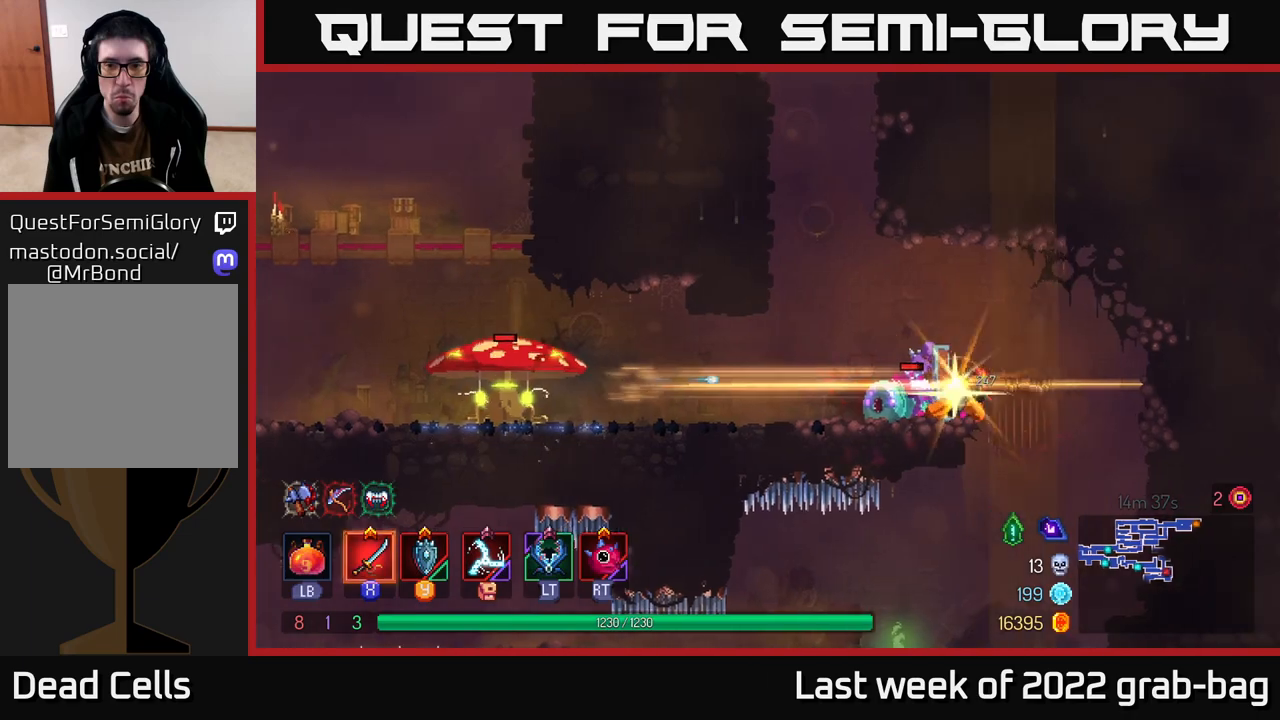
{"buttons": ["A"], "left_stick": "left", "right_stick": "center", "events": [[200, "left_stick", "left"], [267, "X", "up"], [467, "A", "down"]]}
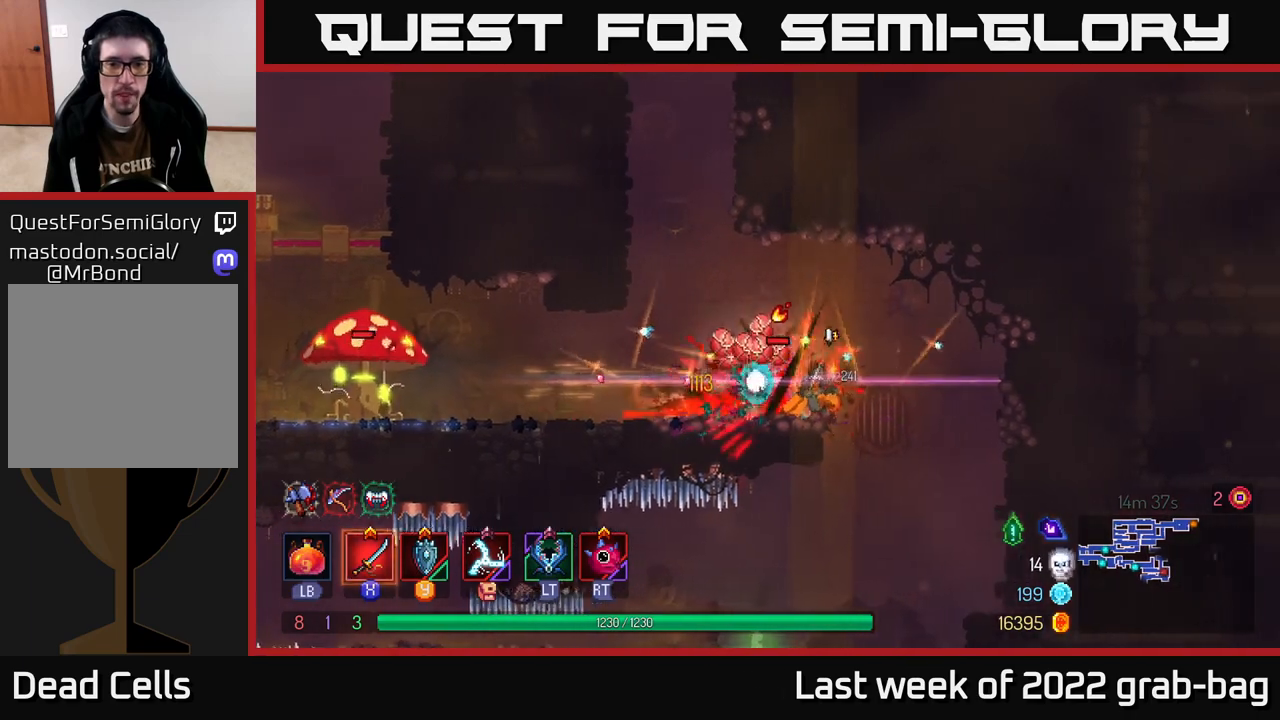
{"buttons": ["B"], "left_stick": "left", "right_stick": "center", "events": [[67, "A", "up"], [283, "A", "down"], [400, "A", "up"], [467, "B", "down"]]}
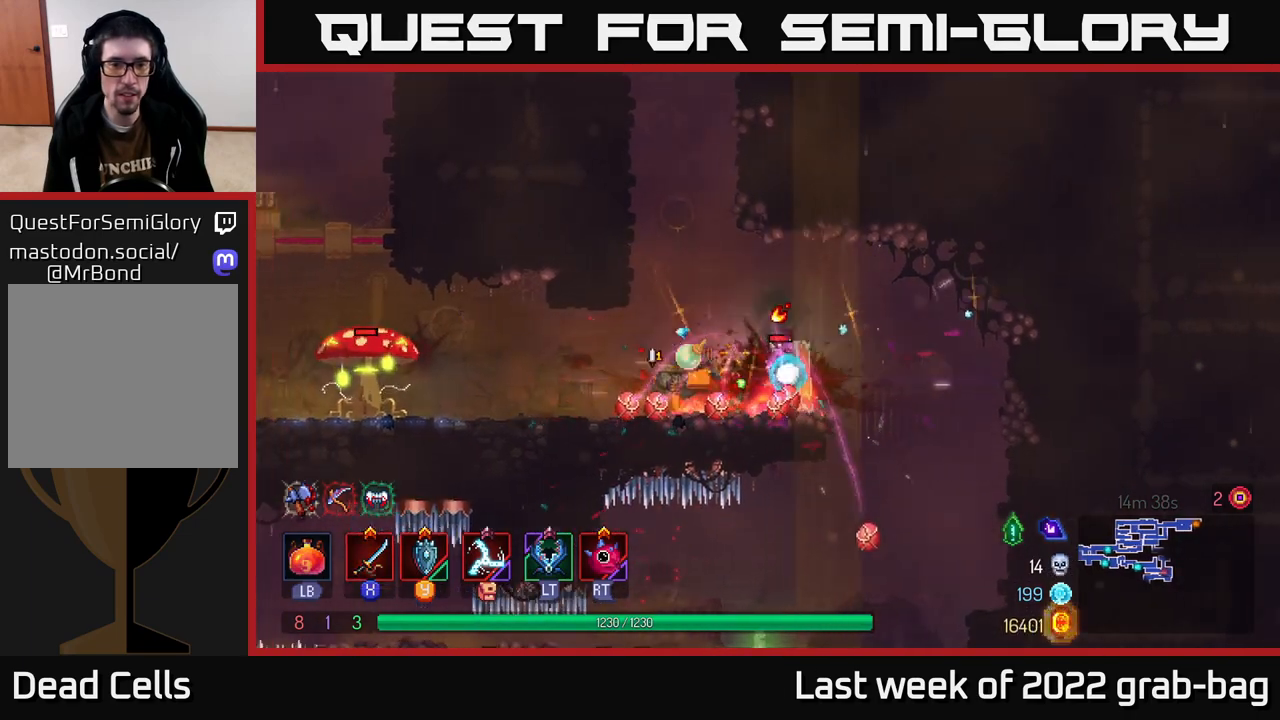
{"buttons": ["X"], "left_stick": "left", "right_stick": "center", "events": [[67, "B", "up"], [300, "X", "down"], [400, "X", "up"], [500, "X", "down"]]}